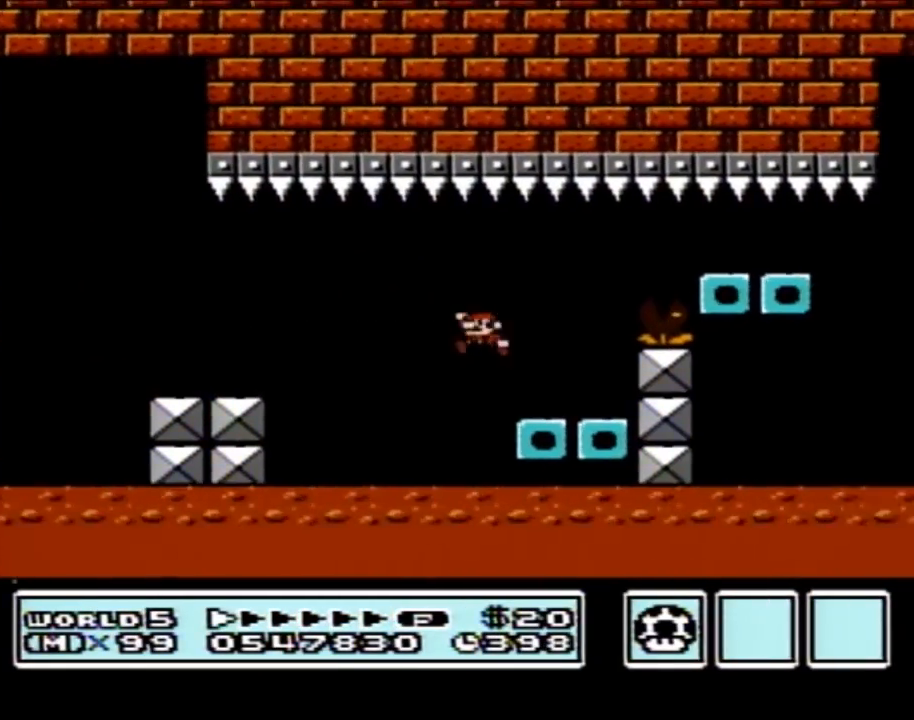
Gameplay with a controller (Nintendo layout); each line is a JSON object with the inputs held at the frame after it. "events" lists button and stick changes between this image and that frame as [ms after this image, input, new state], when the widget could be followed in between. Not read: L3 R3.
{"buttons": ["B"], "events": [[33, "DPAD_LEFT", "down"], [200, "DPAD_LEFT", "up"], [233, "A", "down"], [233, "DPAD_RIGHT", "down"], [417, "A", "up"], [483, "DPAD_RIGHT", "up"]]}
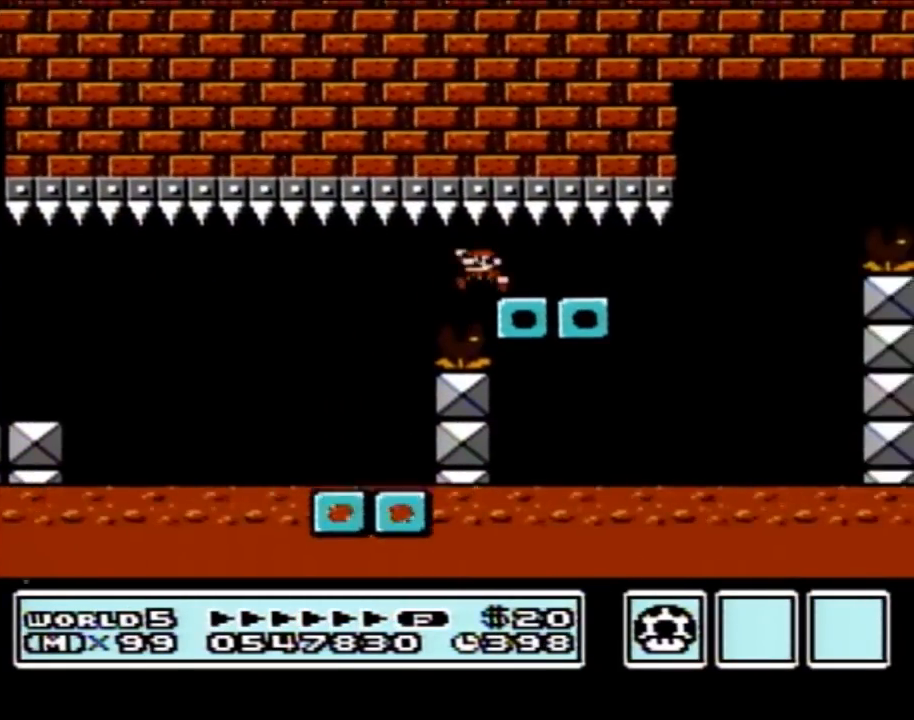
{"buttons": ["B", "DPAD_RIGHT"], "events": [[33, "DPAD_LEFT", "down"], [267, "DPAD_LEFT", "up"], [300, "DPAD_RIGHT", "down"]]}
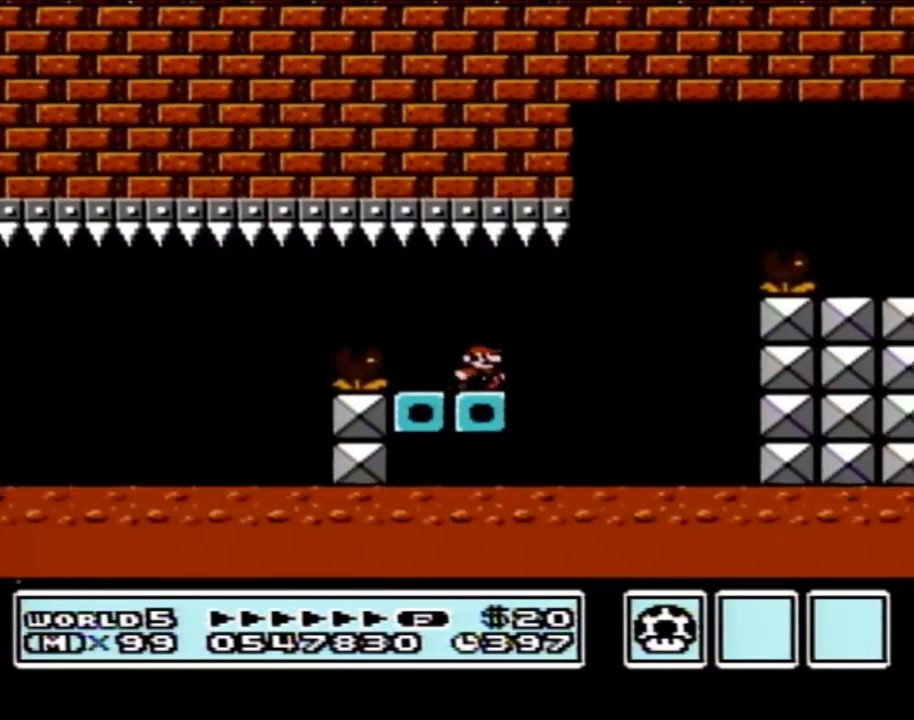
{"buttons": ["A", "B", "DPAD_RIGHT"], "events": [[133, "A", "down"]]}
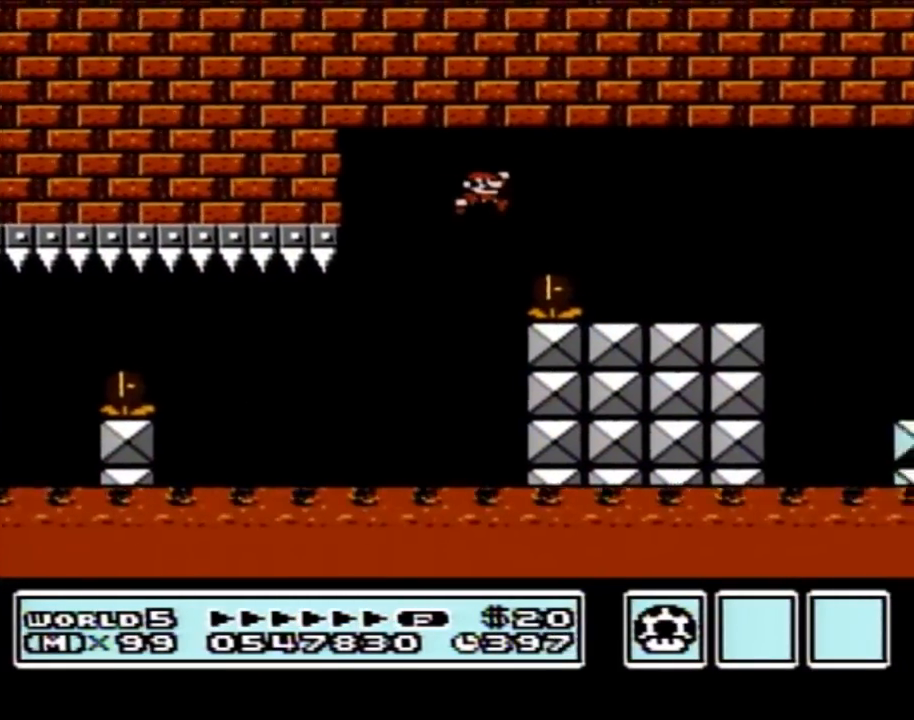
{"buttons": ["B", "DPAD_RIGHT"], "events": [[33, "A", "up"]]}
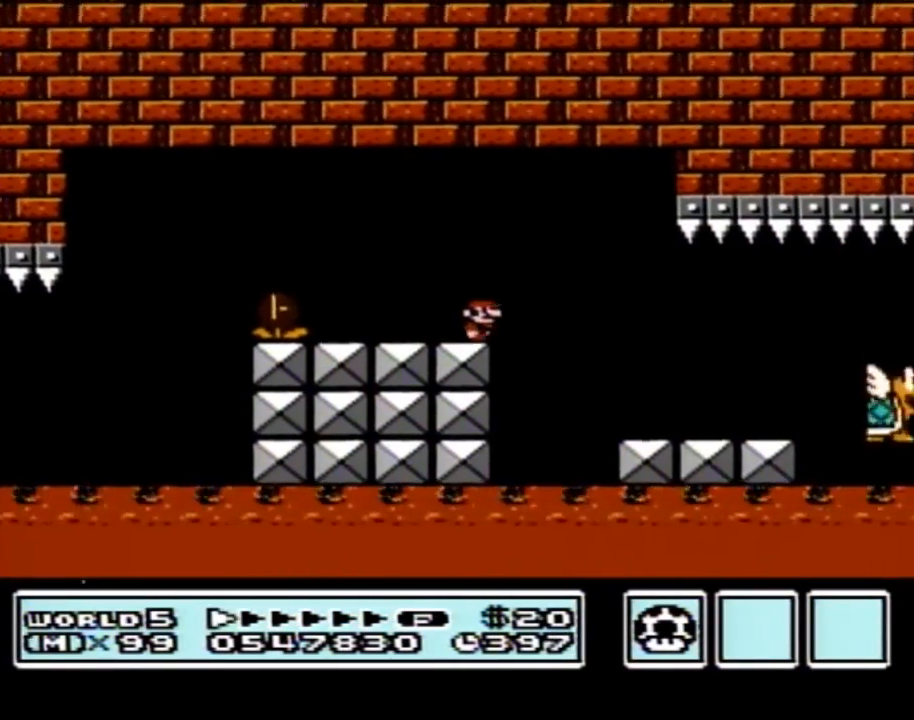
{"buttons": ["B", "DPAD_RIGHT"], "events": []}
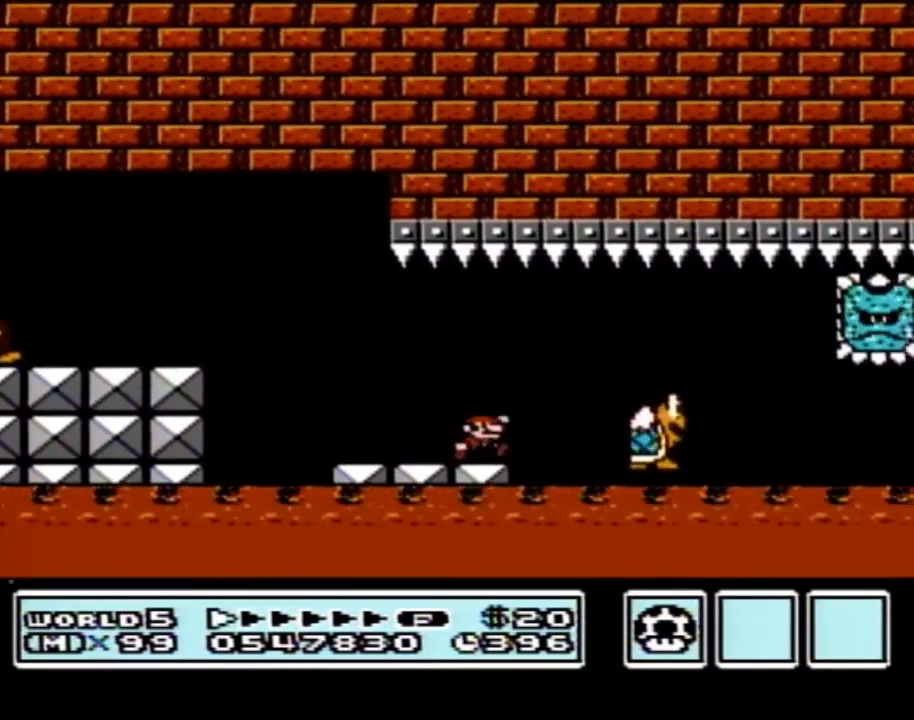
{"buttons": ["B", "DPAD_LEFT"], "events": [[33, "A", "down"], [133, "A", "up"], [383, "DPAD_LEFT", "down"], [383, "DPAD_RIGHT", "up"]]}
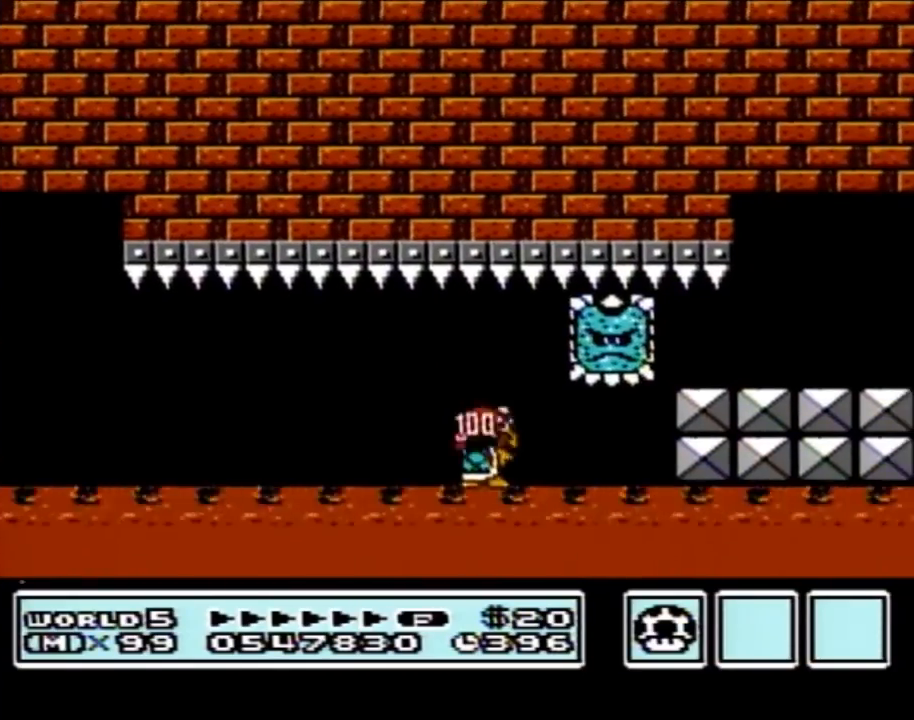
{"buttons": ["B", "DPAD_RIGHT"], "events": [[17, "DPAD_LEFT", "up"], [17, "DPAD_RIGHT", "down"]]}
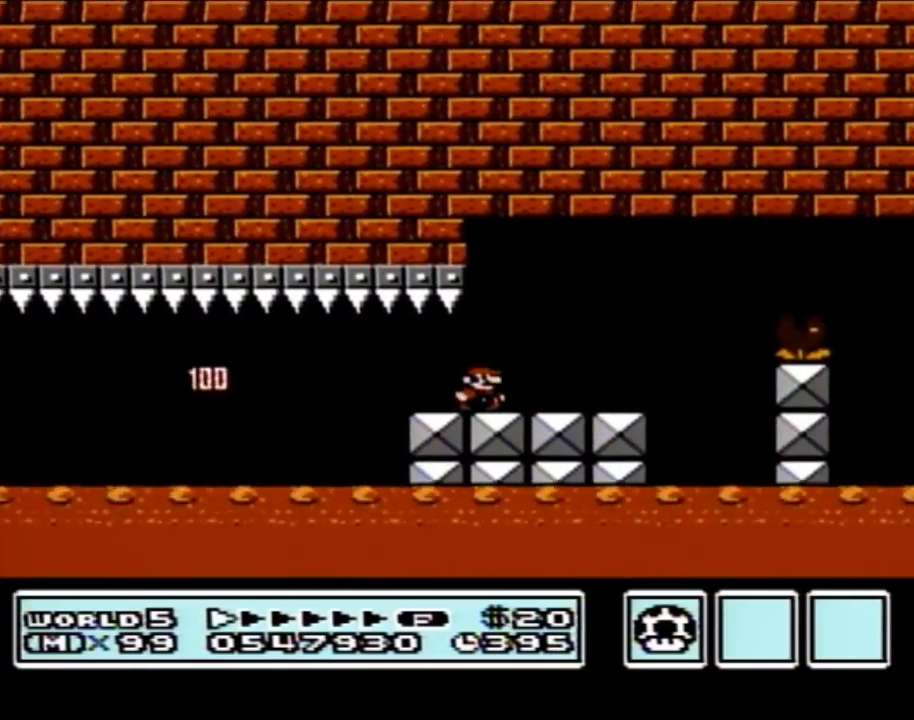
{"buttons": ["B", "DPAD_RIGHT"], "events": [[317, "A", "down"], [450, "A", "up"]]}
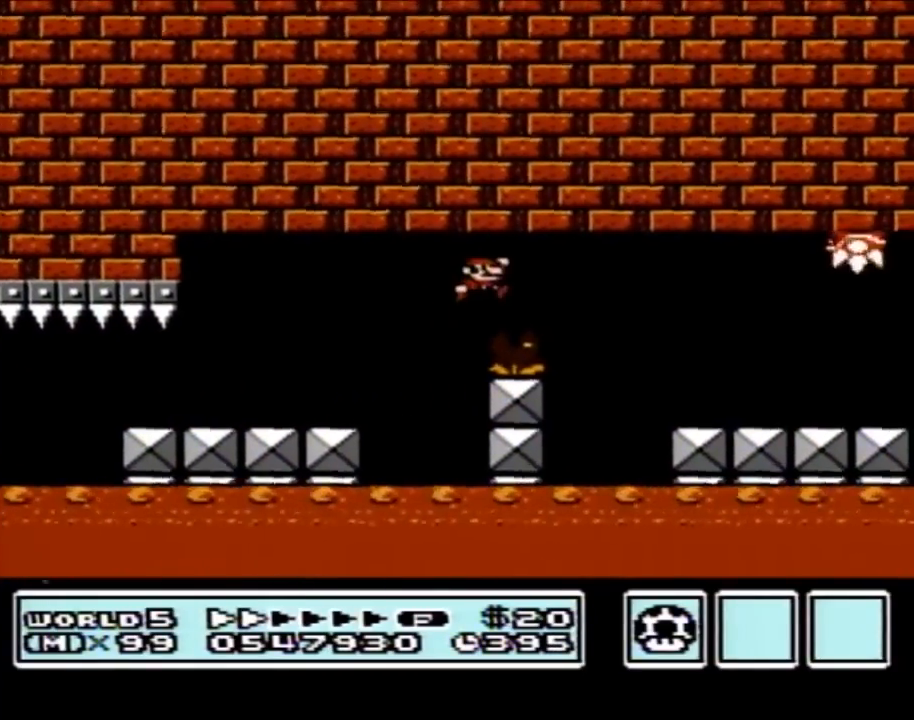
{"buttons": ["B", "DPAD_LEFT"], "events": [[383, "DPAD_RIGHT", "up"], [417, "DPAD_LEFT", "down"]]}
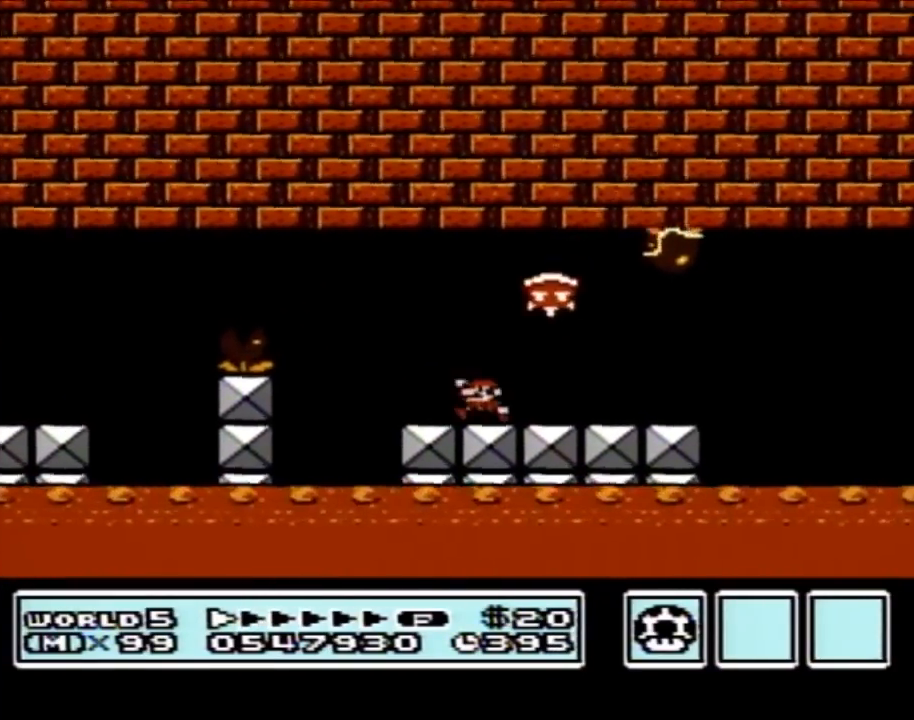
{"buttons": ["B", "DPAD_LEFT"], "events": [[33, "A", "down"], [100, "DPAD_LEFT", "up"], [167, "A", "up"], [417, "DPAD_LEFT", "down"]]}
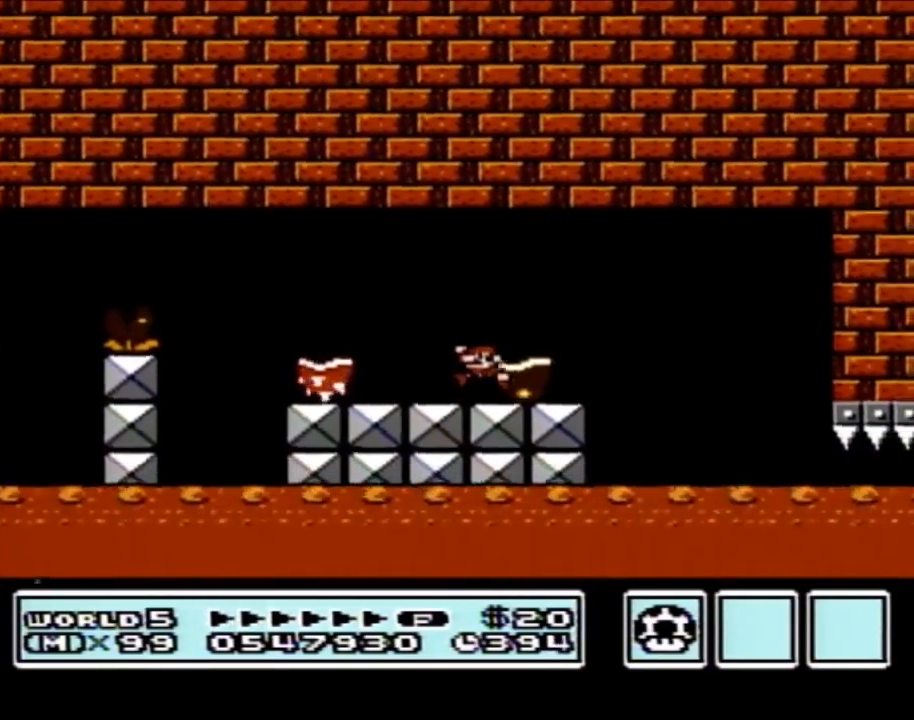
{"buttons": [], "events": [[133, "A", "down"], [267, "A", "up"], [350, "B", "up"], [350, "DPAD_LEFT", "up"]]}
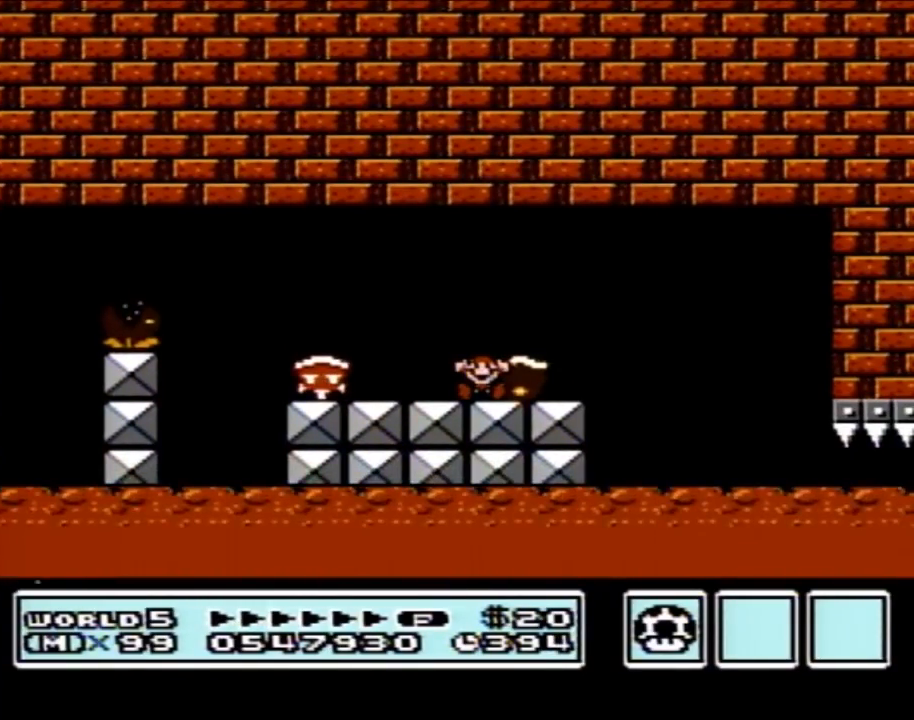
{"buttons": [], "events": []}
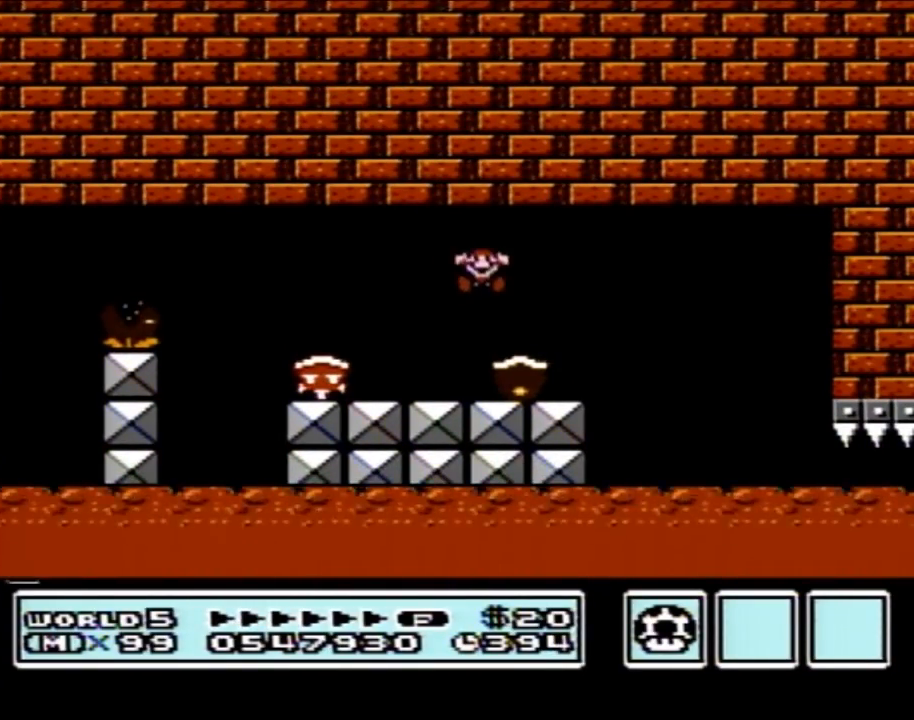
{"buttons": [], "events": []}
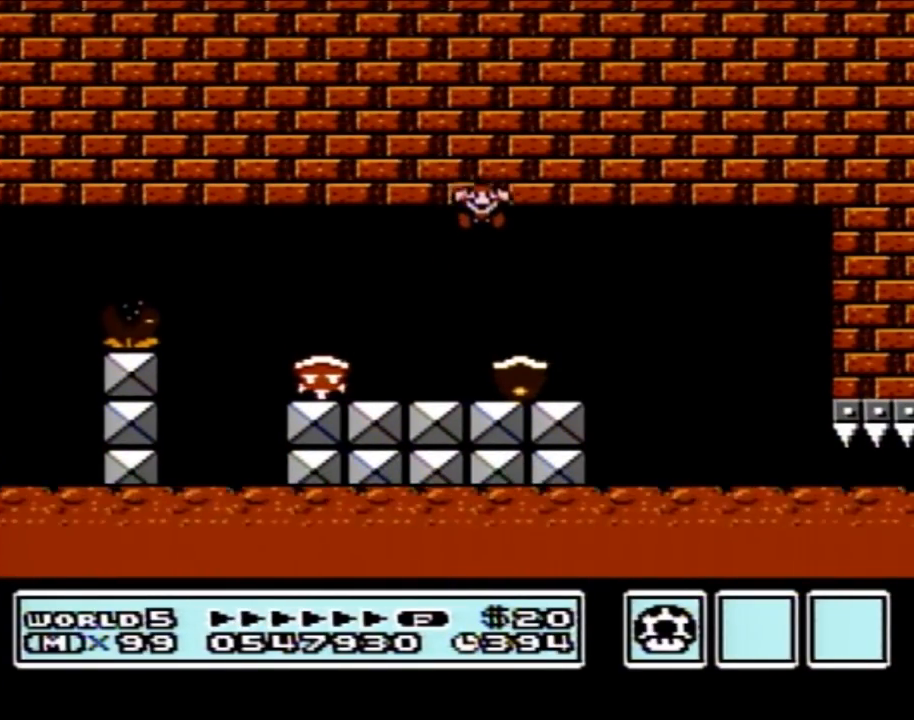
{"buttons": [], "events": []}
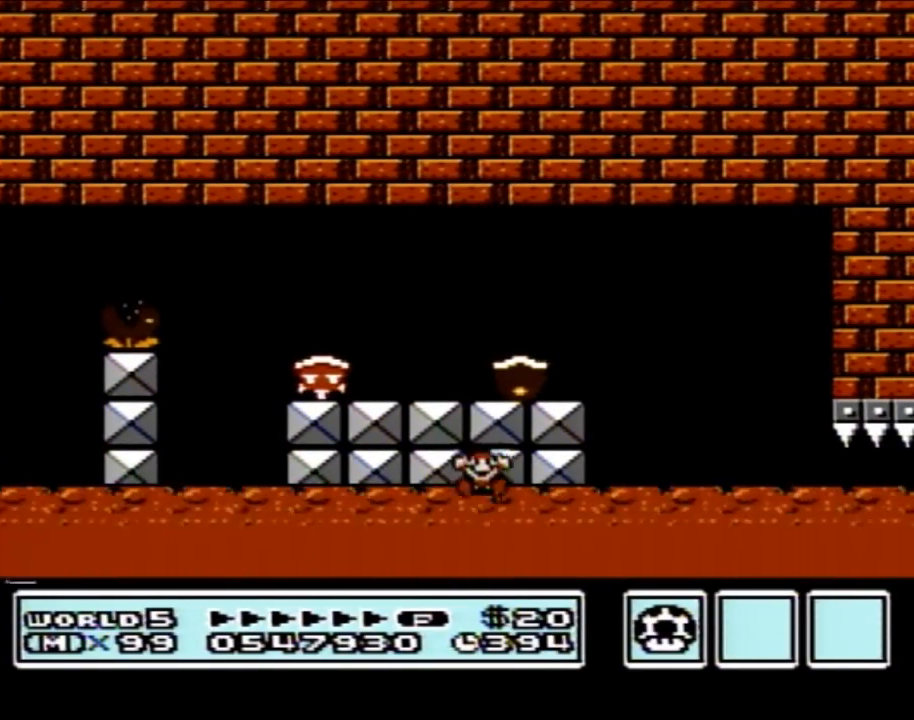
{"buttons": [], "events": []}
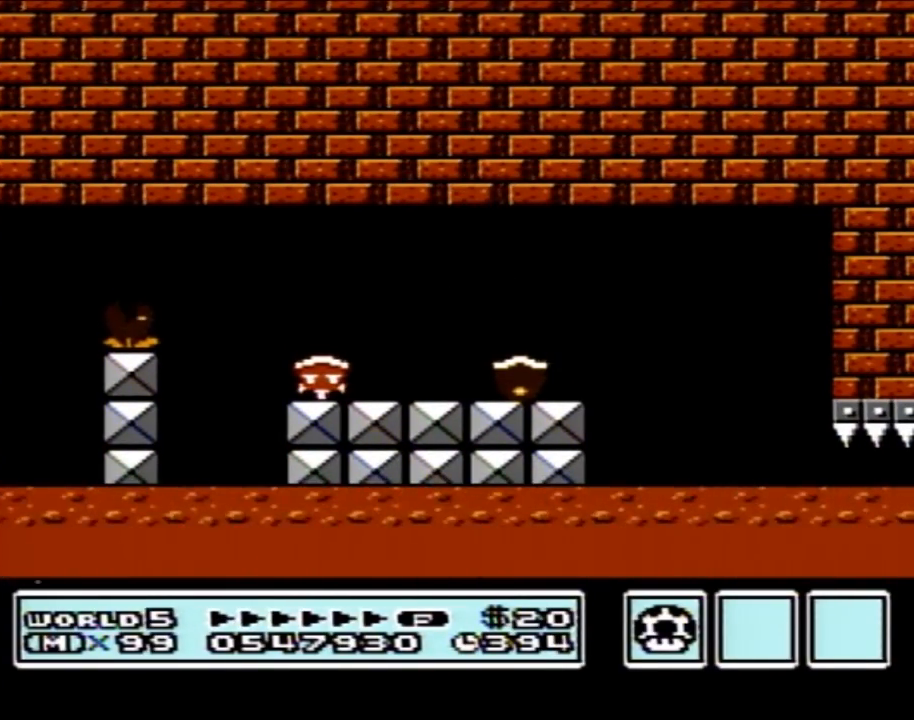
{"buttons": [], "events": []}
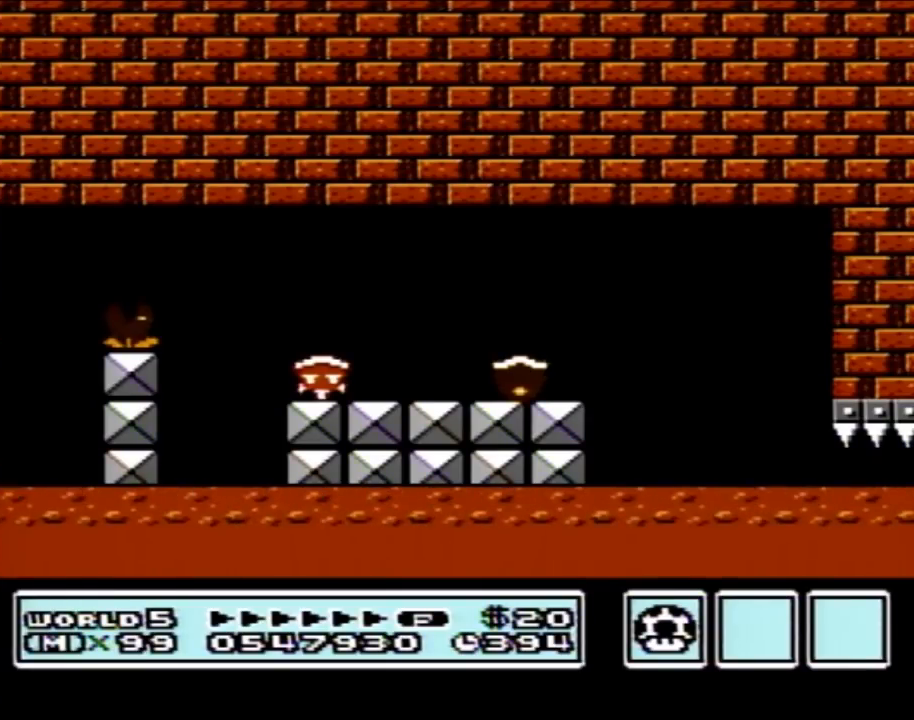
{"buttons": [], "events": []}
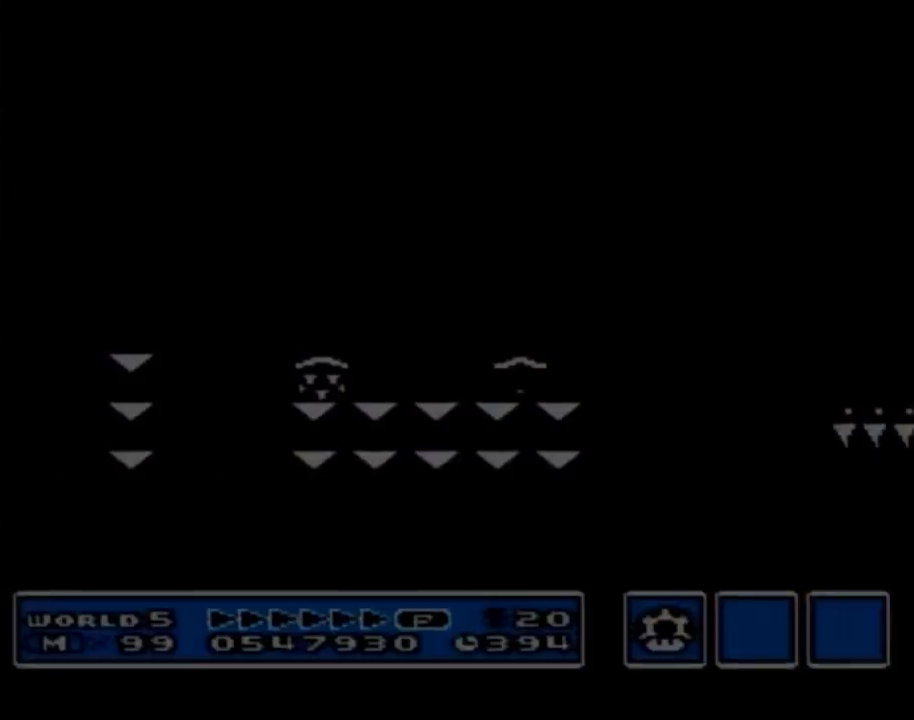
{"buttons": [], "events": []}
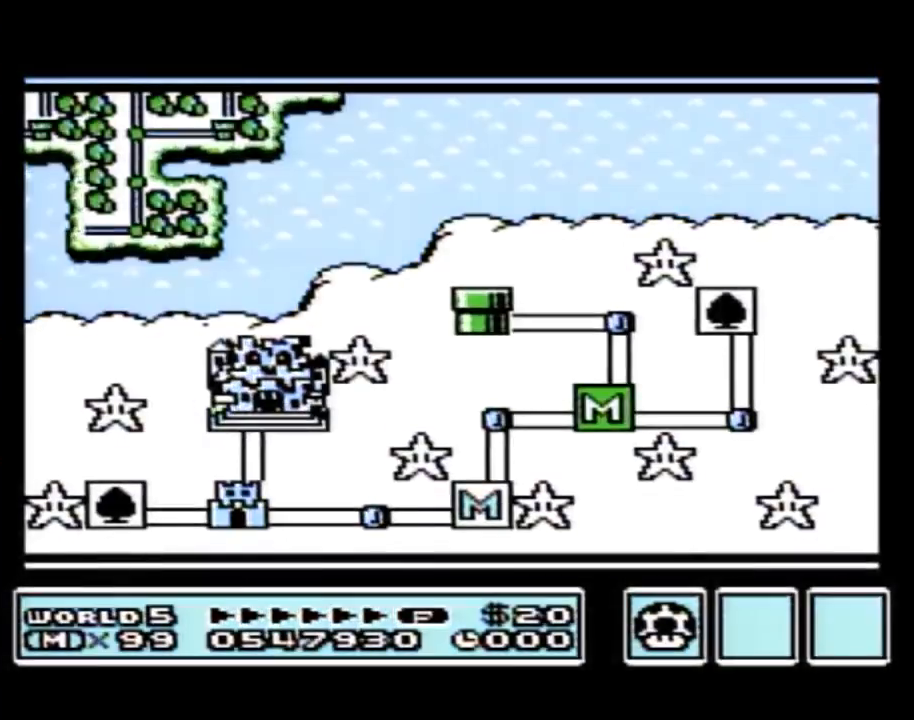
{"buttons": [], "events": []}
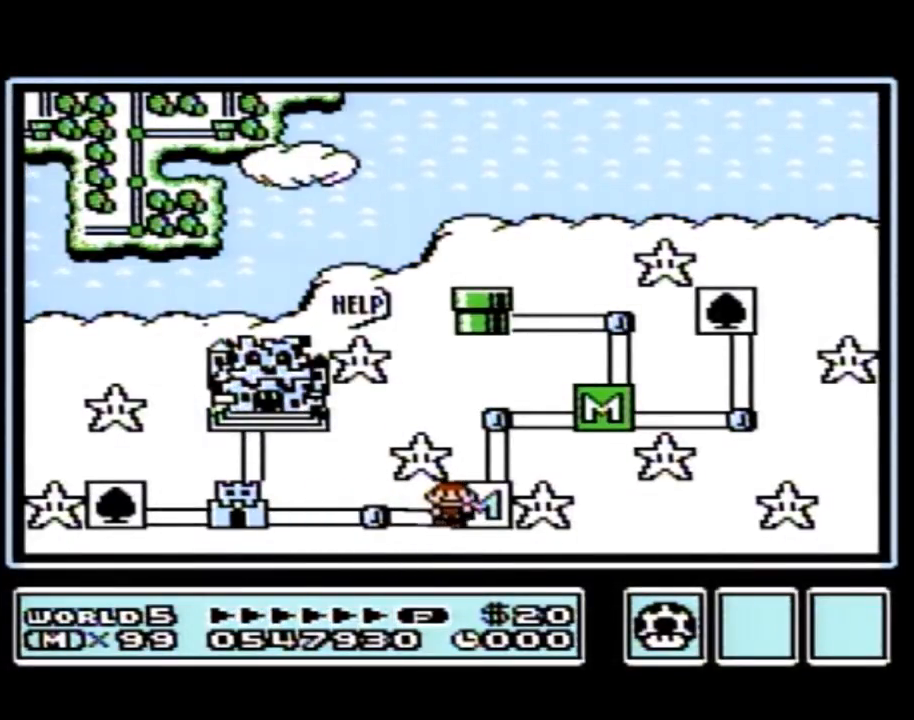
{"buttons": ["DPAD_LEFT"], "events": [[267, "DPAD_LEFT", "down"]]}
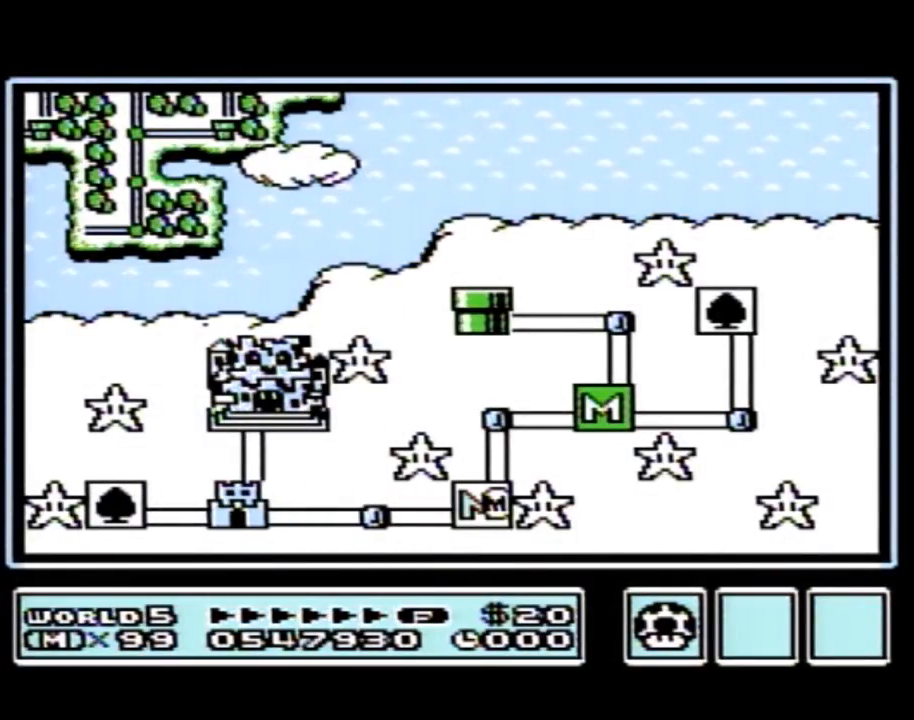
{"buttons": ["DPAD_LEFT"], "events": [[133, "DPAD_LEFT", "up"], [450, "DPAD_LEFT", "down"]]}
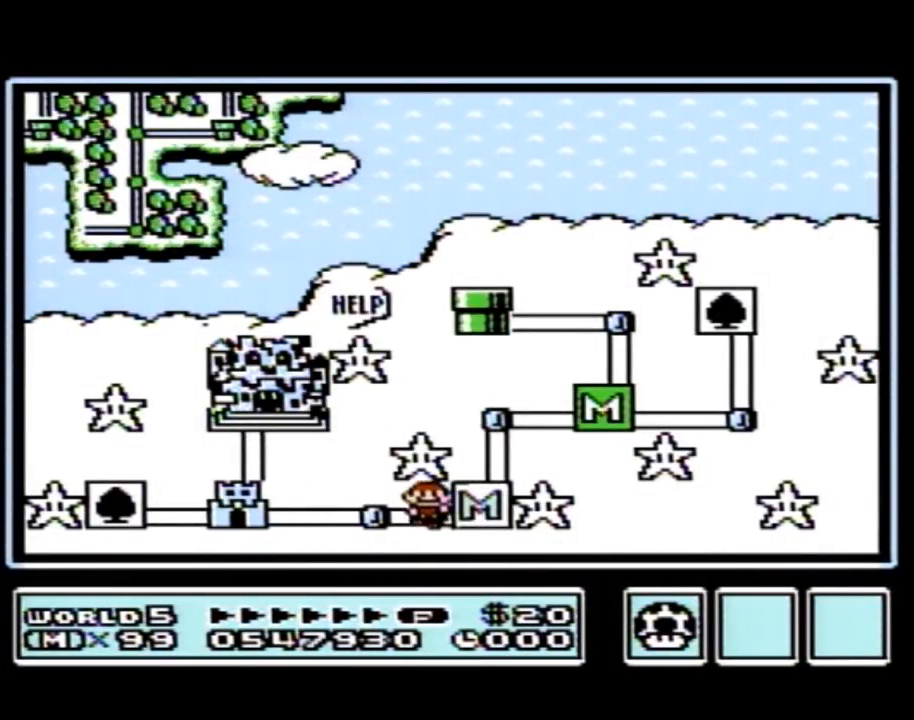
{"buttons": ["DPAD_LEFT"], "events": [[200, "DPAD_LEFT", "up"], [317, "DPAD_LEFT", "down"]]}
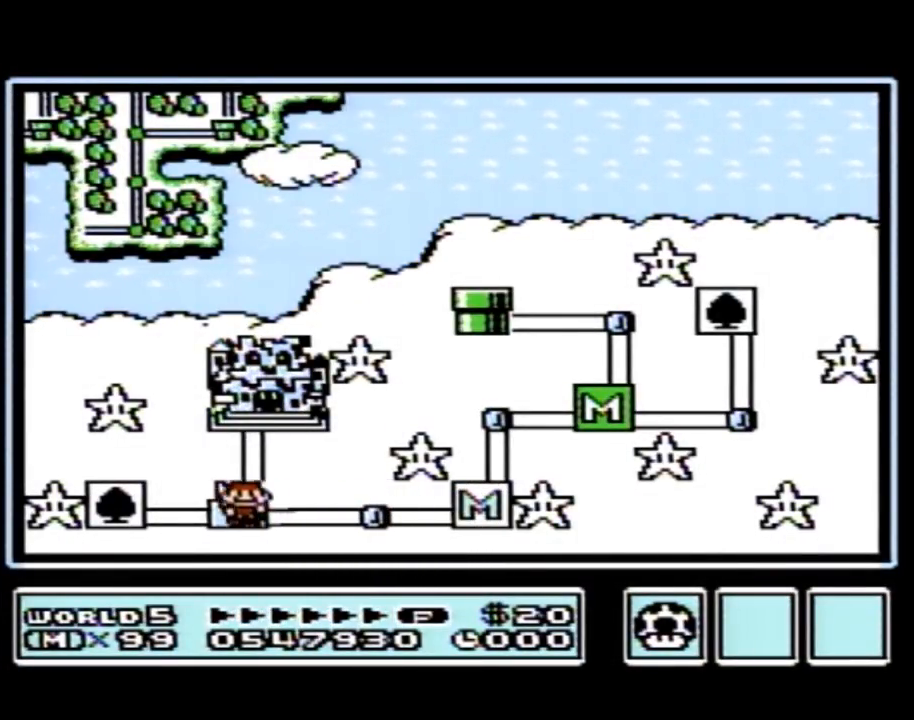
{"buttons": ["DPAD_LEFT"], "events": []}
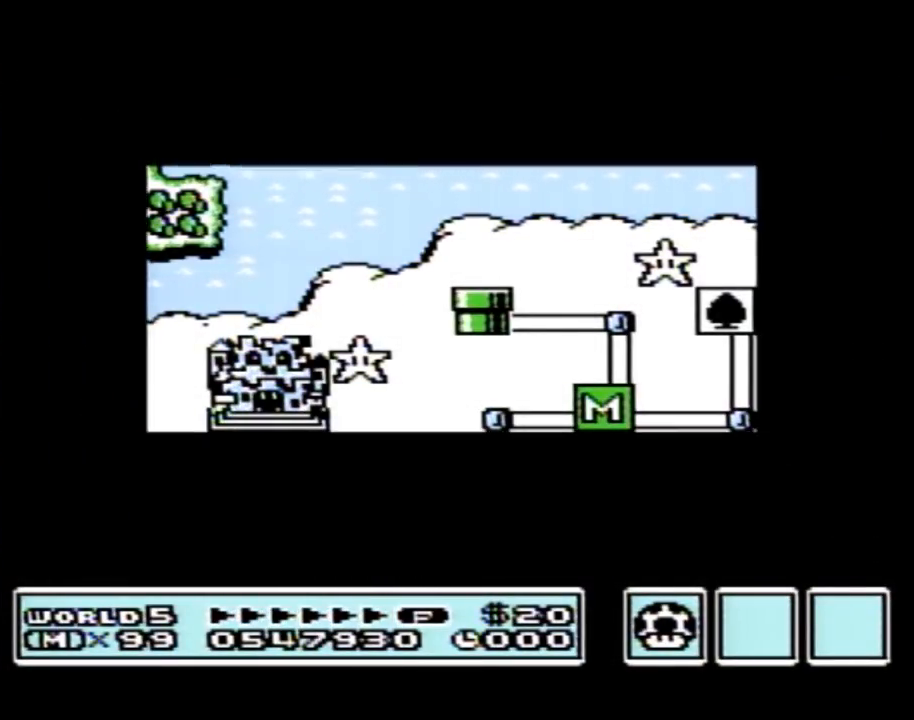
{"buttons": ["DPAD_LEFT"], "events": []}
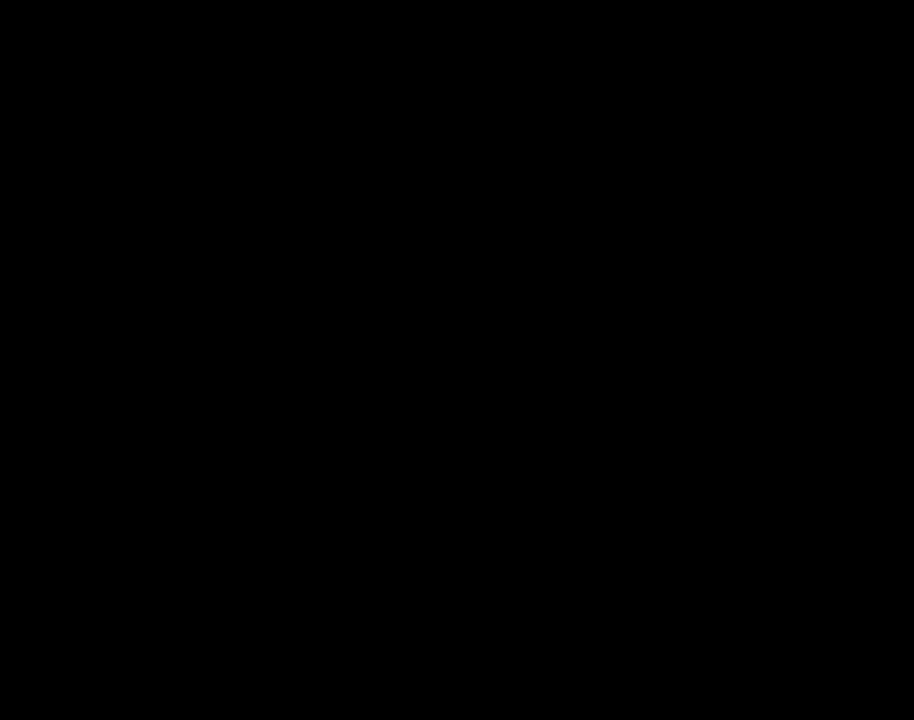
{"buttons": ["B", "DPAD_RIGHT"], "events": [[317, "DPAD_LEFT", "up"], [350, "A", "down"], [383, "A", "up"], [383, "B", "down"], [383, "DPAD_RIGHT", "down"]]}
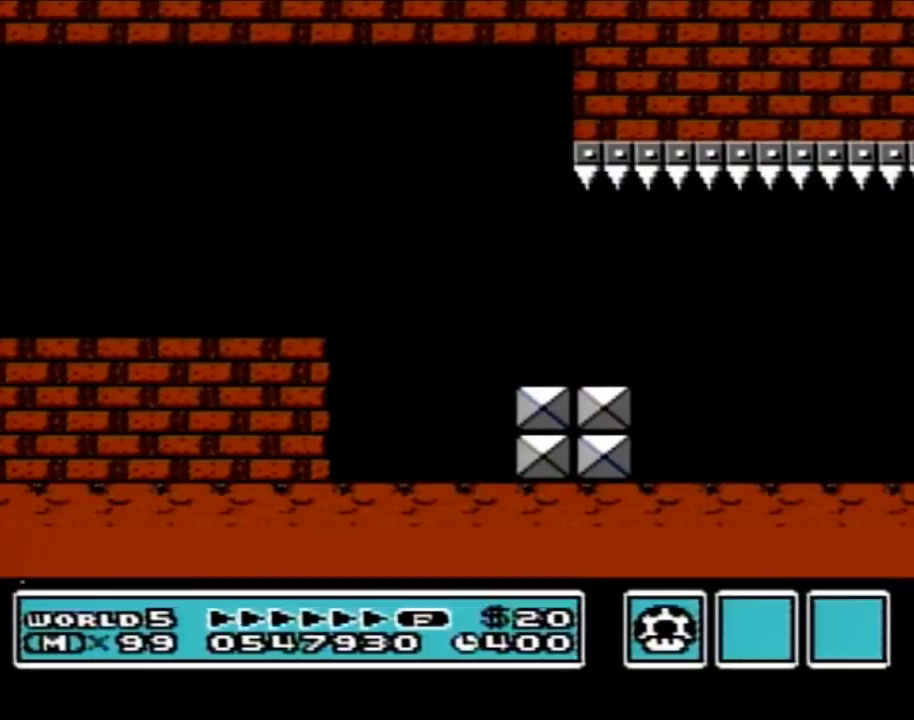
{"buttons": ["B", "DPAD_RIGHT"], "events": []}
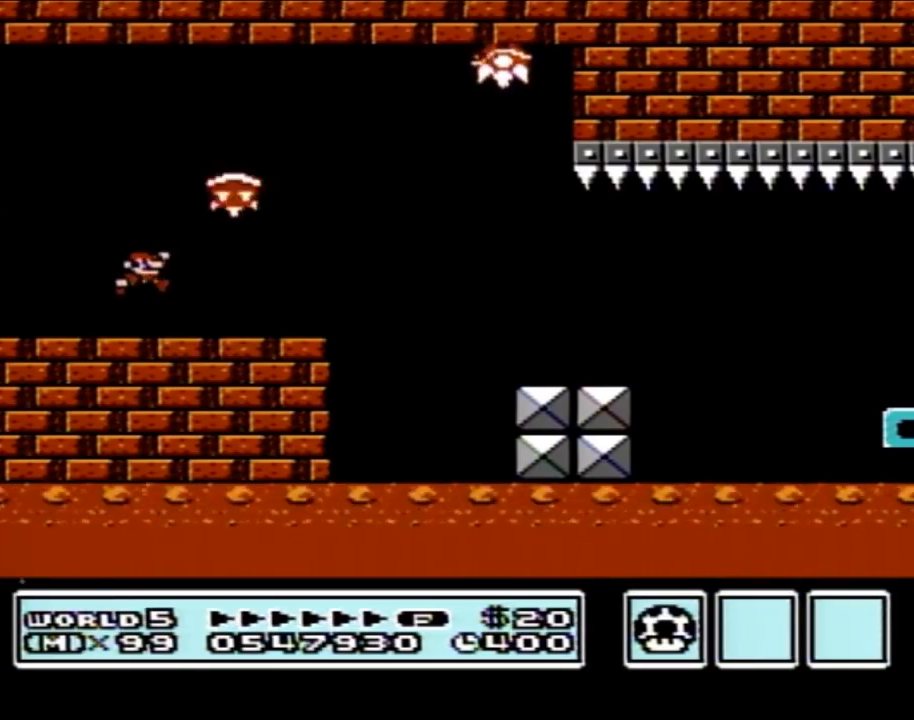
{"buttons": ["B", "DPAD_RIGHT"], "events": [[17, "A", "down"], [317, "A", "up"]]}
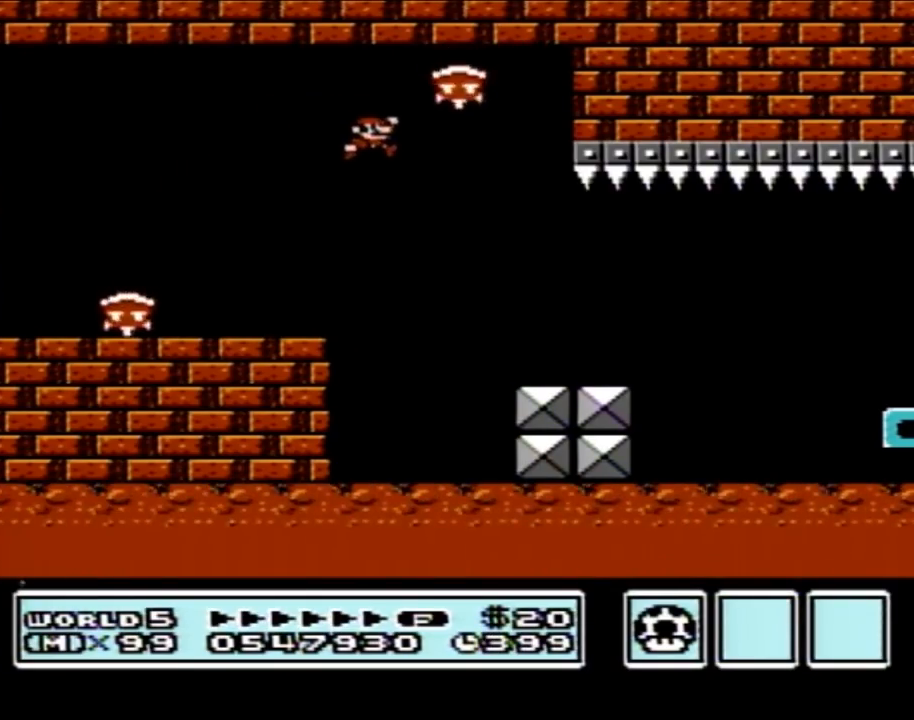
{"buttons": ["A", "B", "DPAD_RIGHT"], "events": [[483, "A", "down"]]}
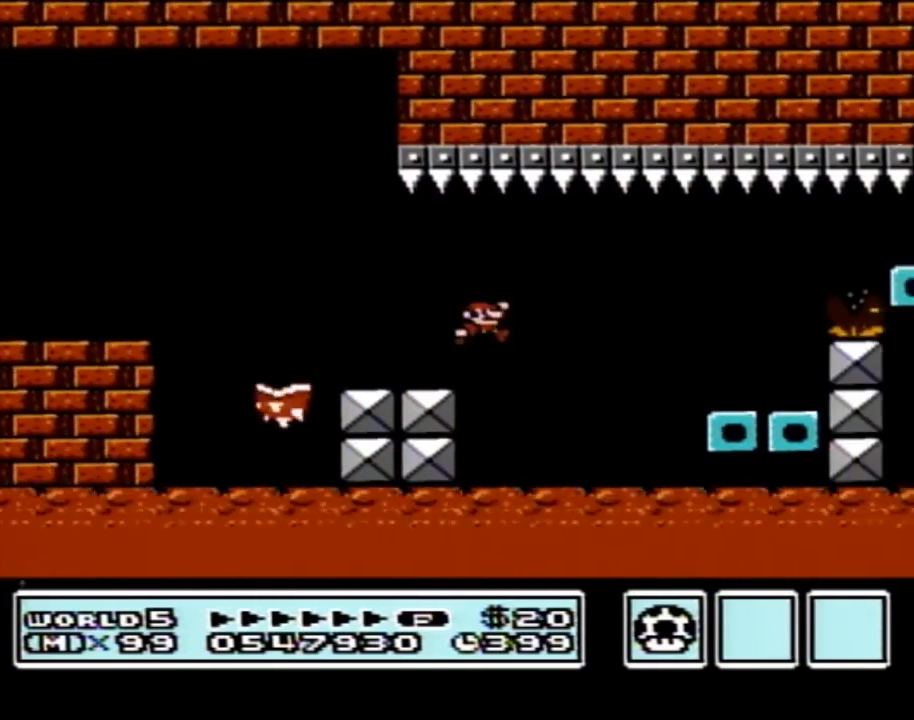
{"buttons": ["B", "DPAD_LEFT"], "events": [[33, "A", "up"], [283, "DPAD_RIGHT", "up"], [317, "DPAD_LEFT", "down"]]}